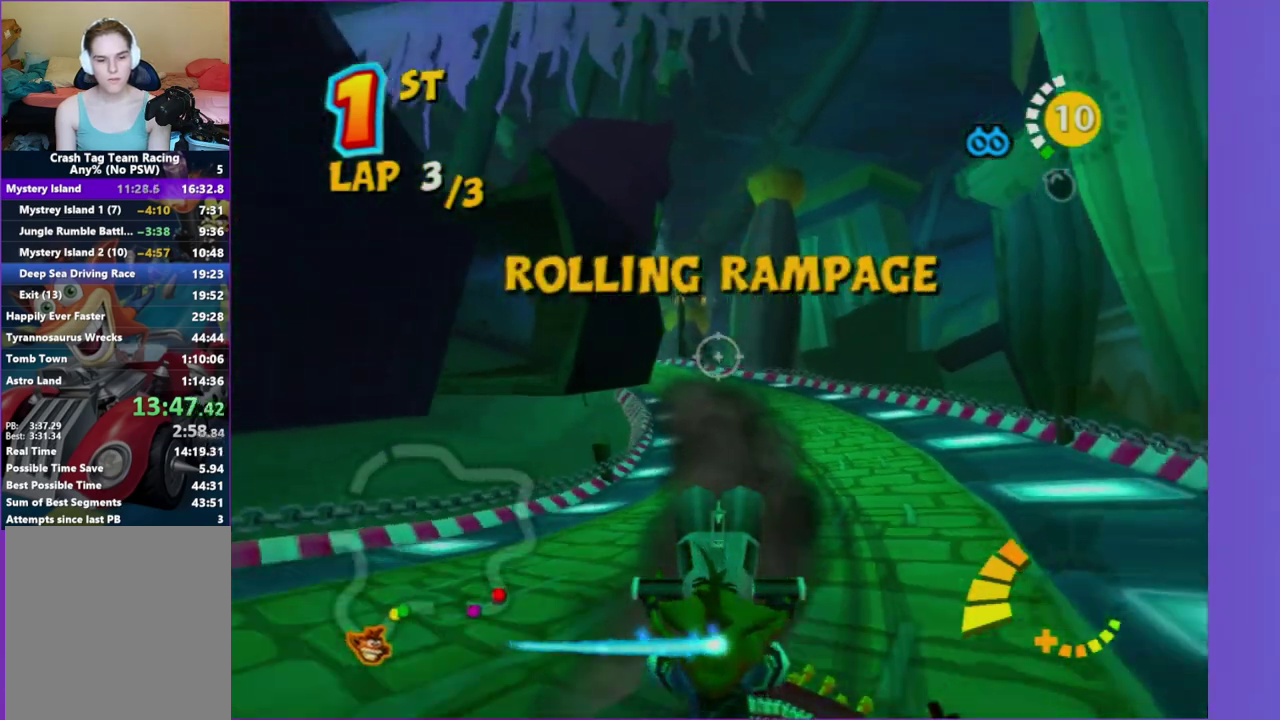
Gameplay with a controller (Xbox layout); each line is a JSON object with the inputs held at the frame after it. "events" lists button and stick changes between this image and that frame as [ms after this image, input, new state], when the widget could be followed in between. This overlay highlights the sticks when they move; stick clicks (L3 R3) are not distinguishable. Not read: L3 R3.
{"buttons": [], "left_stick": "center", "right_stick": "center", "events": [[83, "left_stick", "right"], [317, "left_stick", "center"]]}
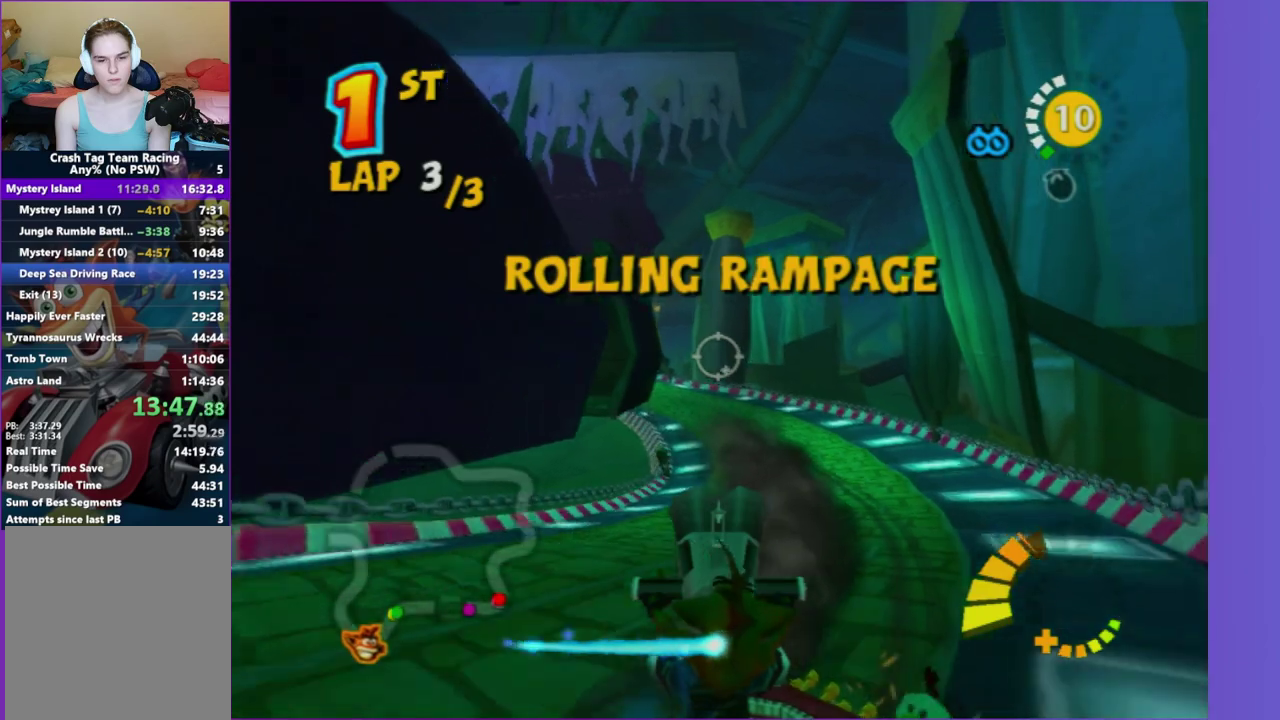
{"buttons": [], "left_stick": "up", "right_stick": "center", "events": [[33, "left_stick", "right"], [267, "left_stick", "up-right"], [433, "left_stick", "up"]]}
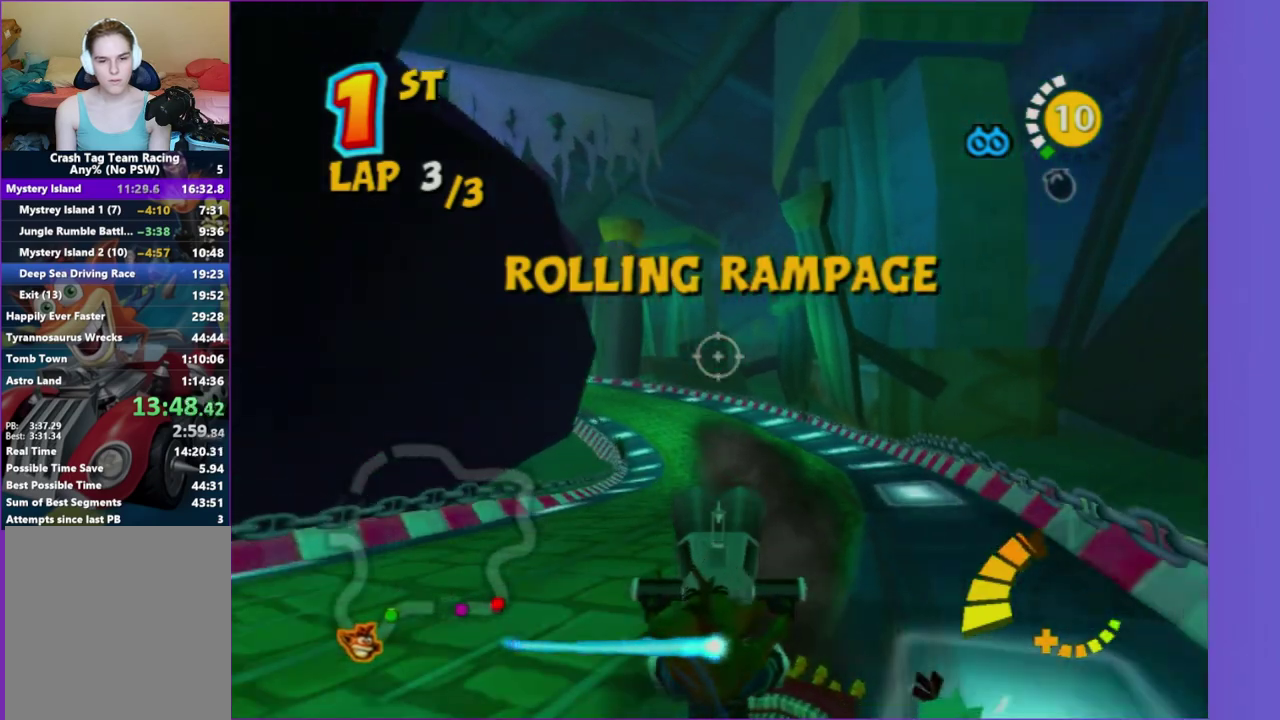
{"buttons": [], "left_stick": "center", "right_stick": "center", "events": [[83, "left_stick", "up-right"], [433, "left_stick", "center"]]}
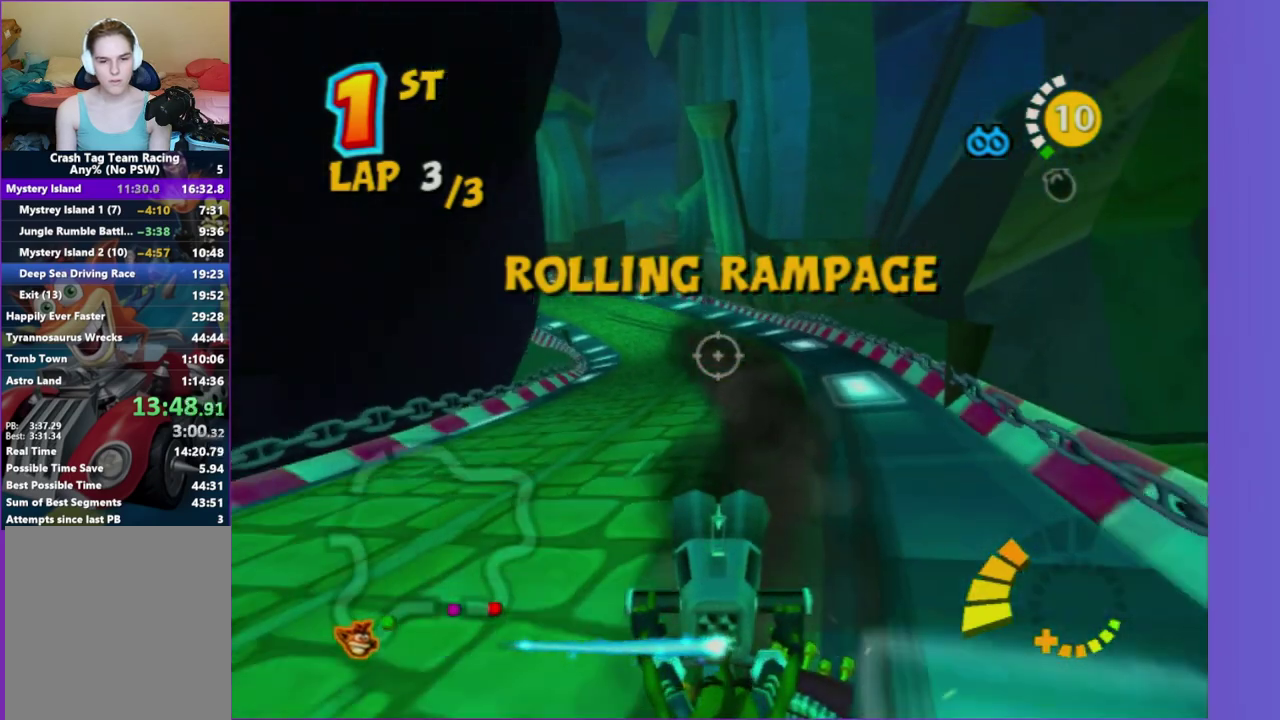
{"buttons": [], "left_stick": "center", "right_stick": "center", "events": [[150, "left_stick", "down-right"], [433, "left_stick", "center"]]}
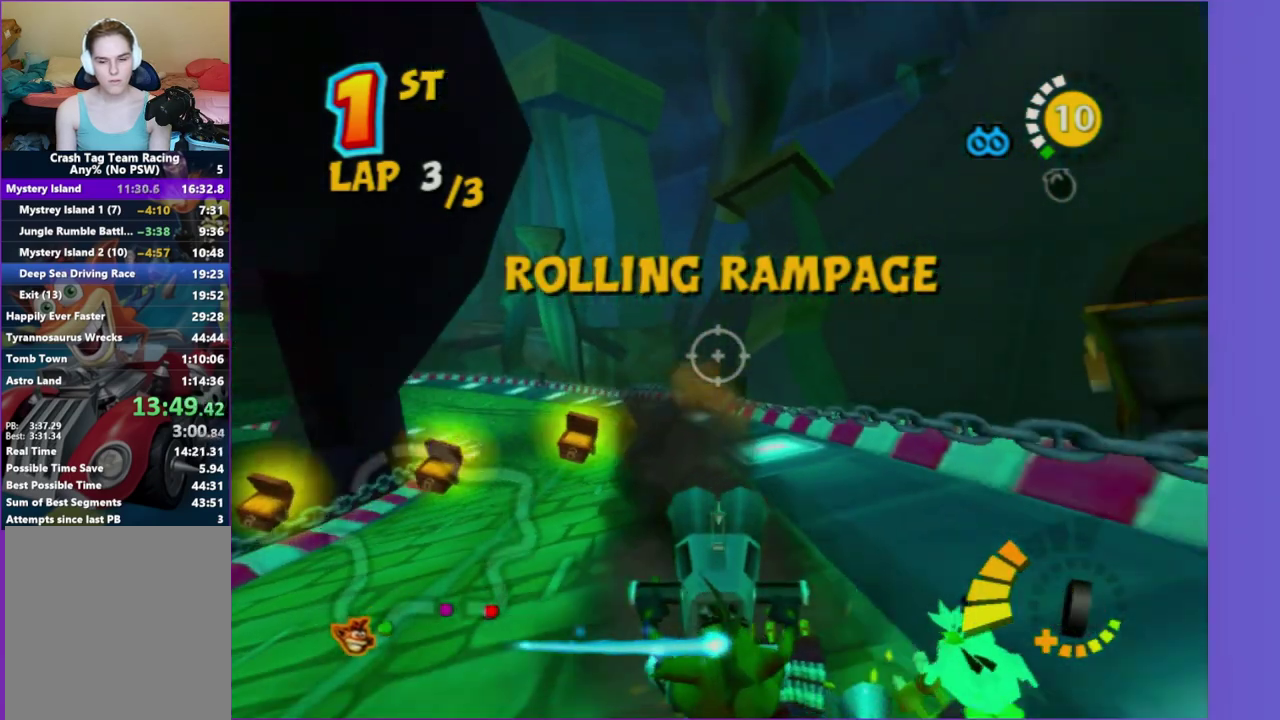
{"buttons": [], "left_stick": "center", "right_stick": "center", "events": [[200, "left_stick", "down-left"], [433, "left_stick", "center"]]}
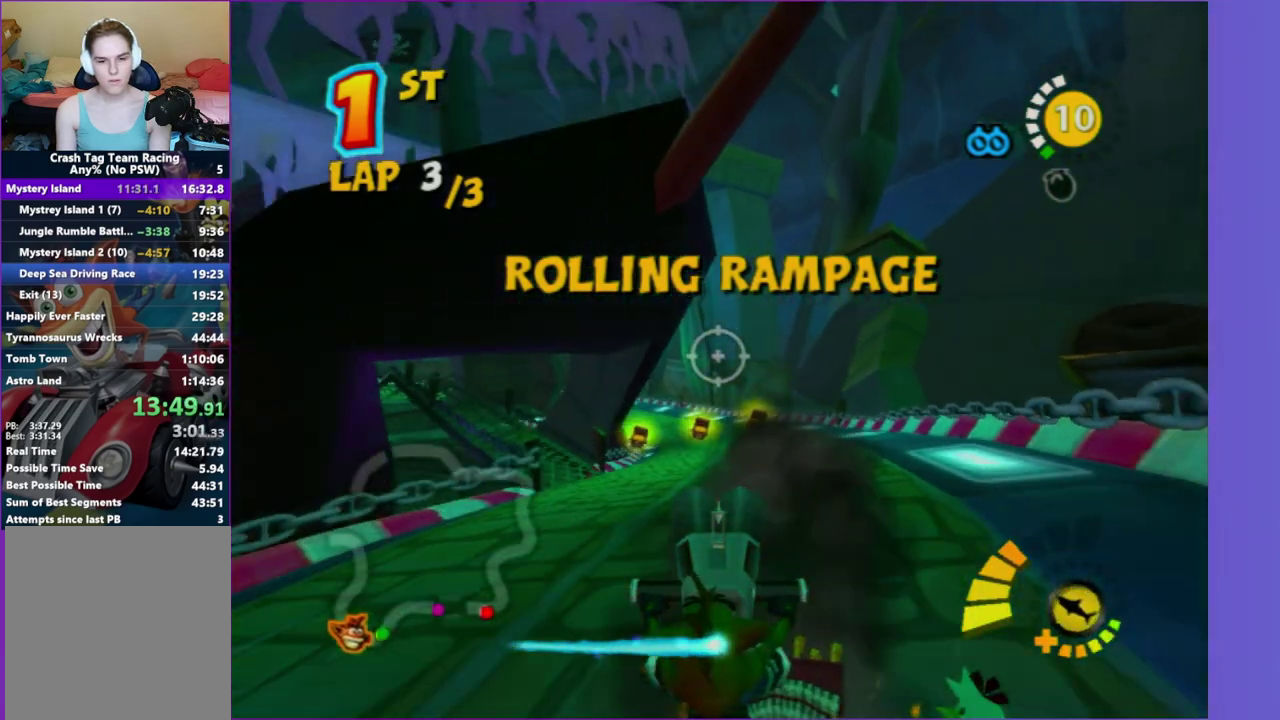
{"buttons": ["B"], "left_stick": "right", "right_stick": "center", "events": [[183, "left_stick", "up"], [300, "left_stick", "up-right"], [467, "B", "down"], [500, "left_stick", "right"]]}
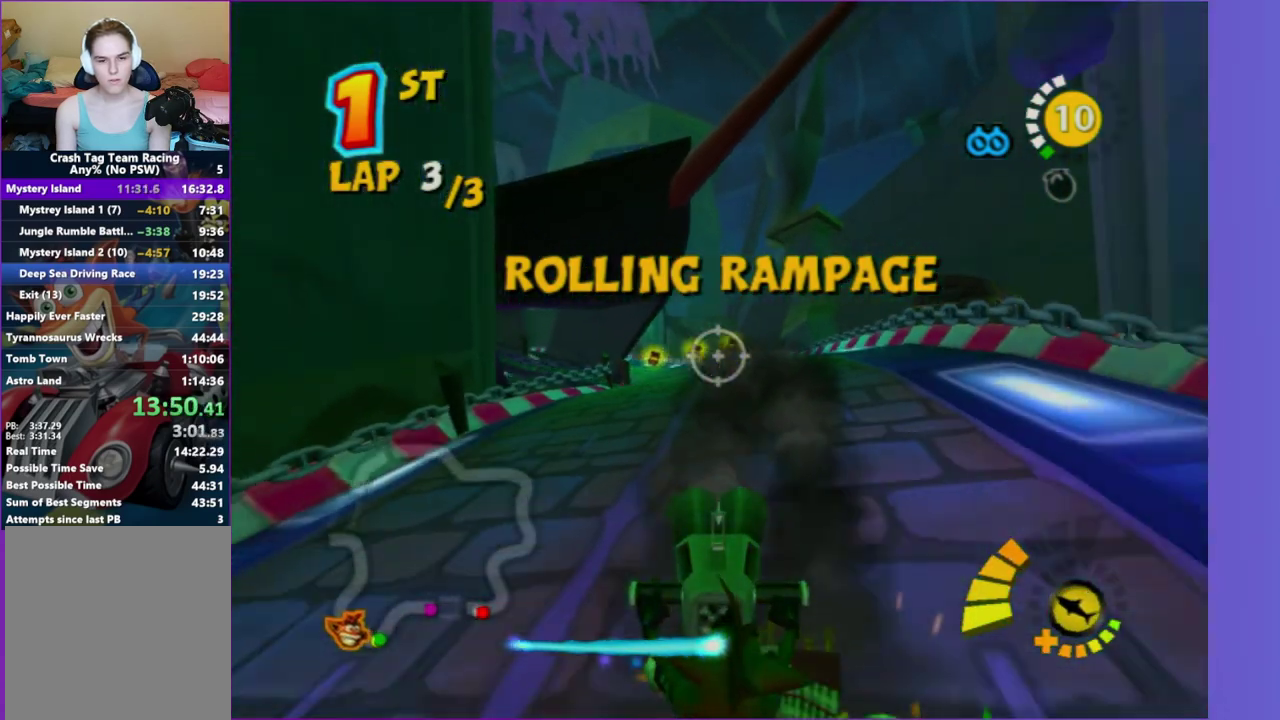
{"buttons": [], "left_stick": "center", "right_stick": "center", "events": [[117, "B", "up"], [117, "left_stick", "down"], [317, "left_stick", "down-left"], [417, "left_stick", "center"]]}
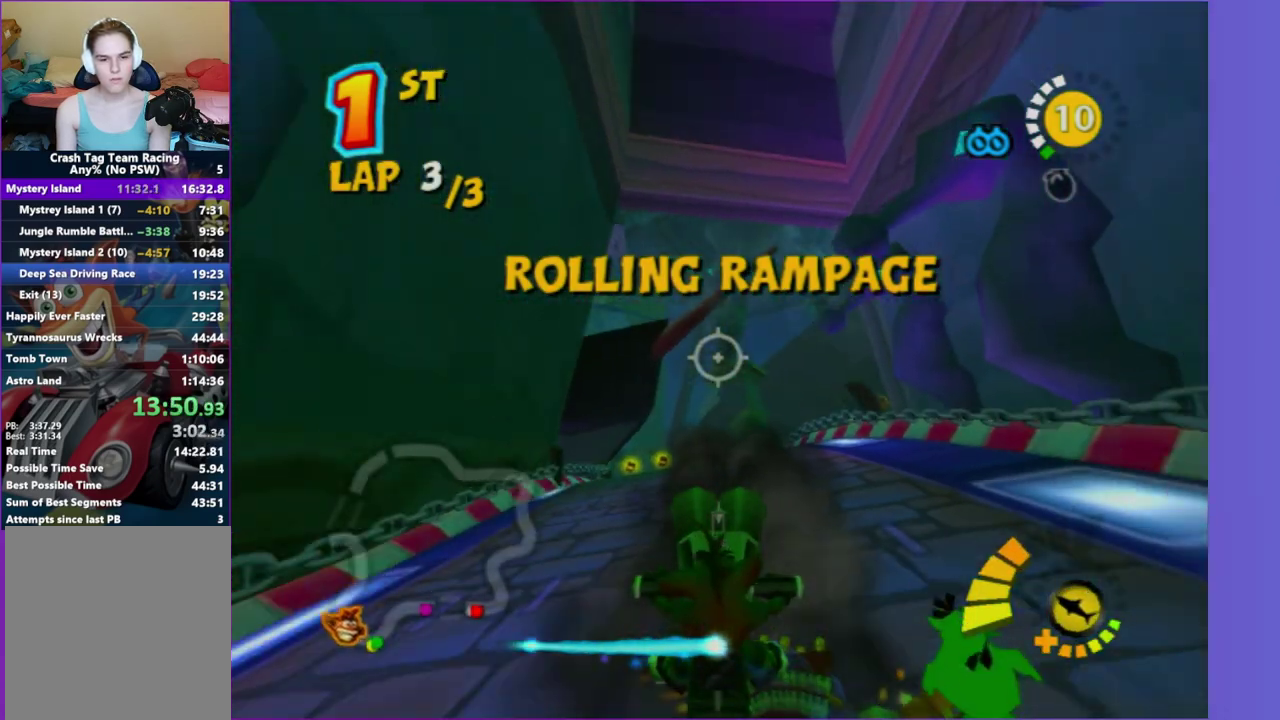
{"buttons": [], "left_stick": "up-right", "right_stick": "center", "events": [[83, "left_stick", "up-left"], [217, "left_stick", "up"], [317, "left_stick", "up-right"]]}
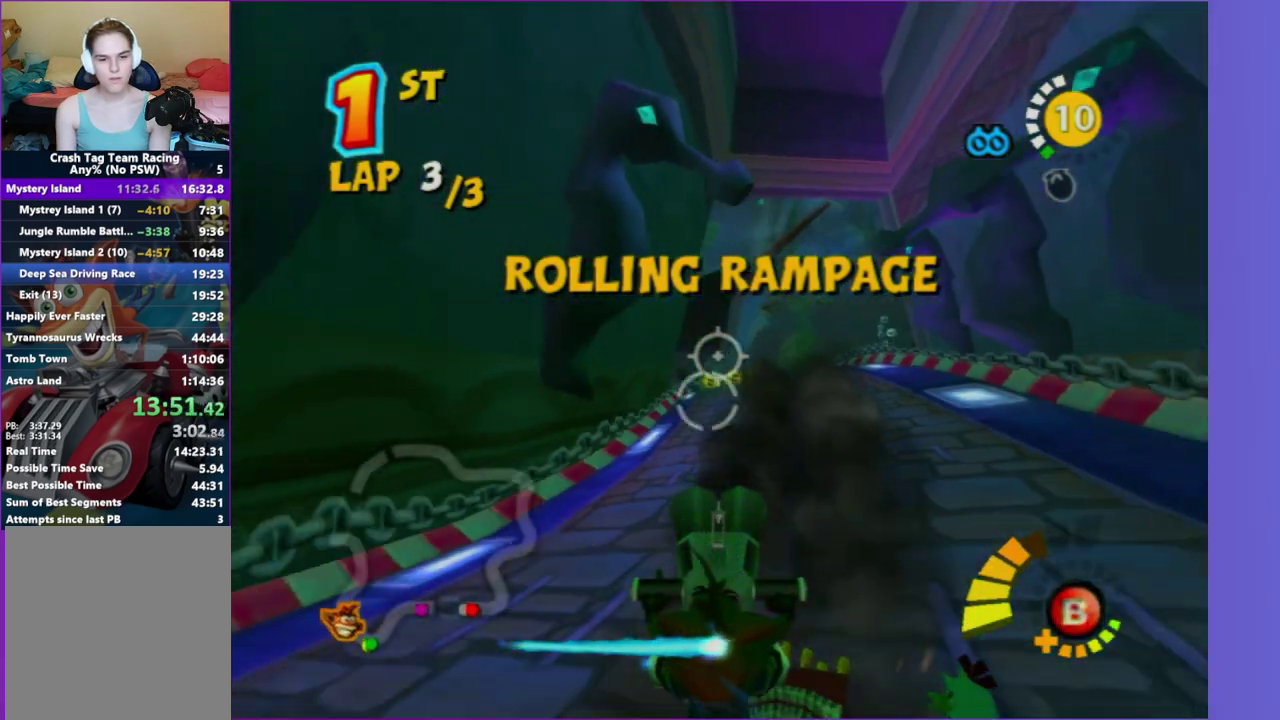
{"buttons": [], "left_stick": "up-right", "right_stick": "center", "events": [[67, "left_stick", "center"], [250, "B", "down"], [350, "left_stick", "up-right"], [400, "B", "up"]]}
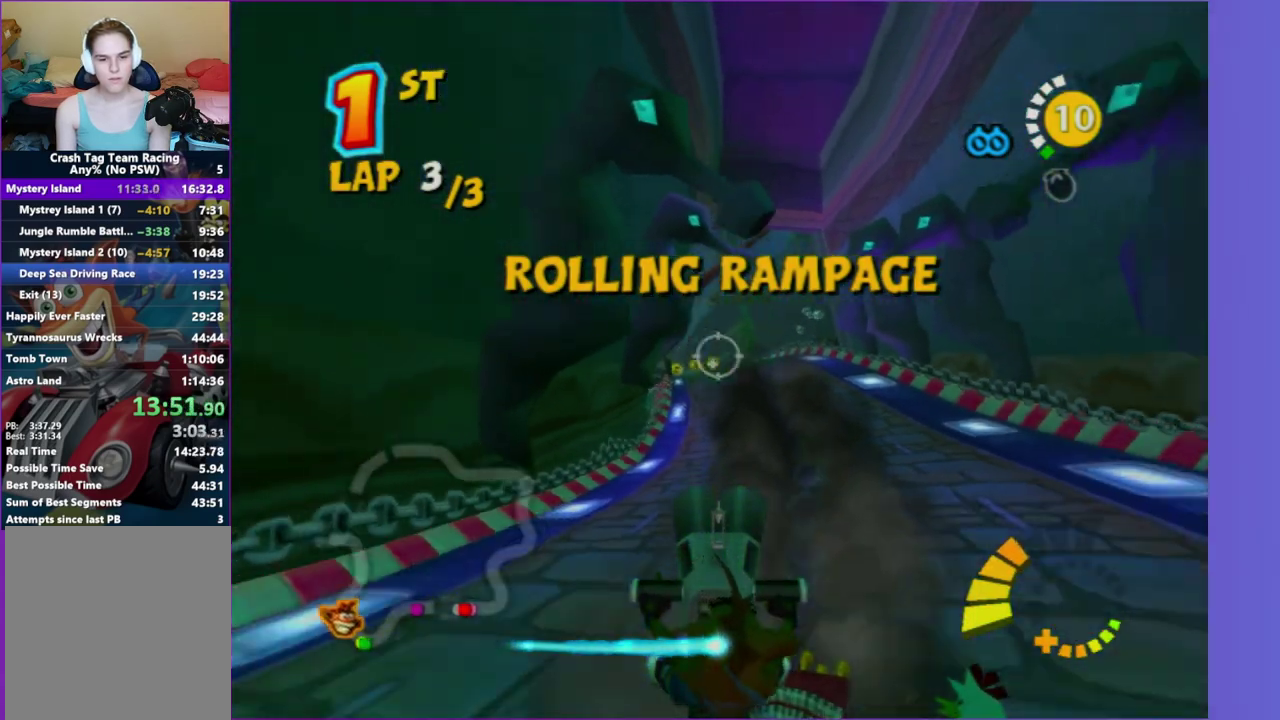
{"buttons": [], "left_stick": "down-right", "right_stick": "center", "events": [[67, "left_stick", "right"], [150, "left_stick", "center"], [350, "left_stick", "down"], [467, "left_stick", "down-right"]]}
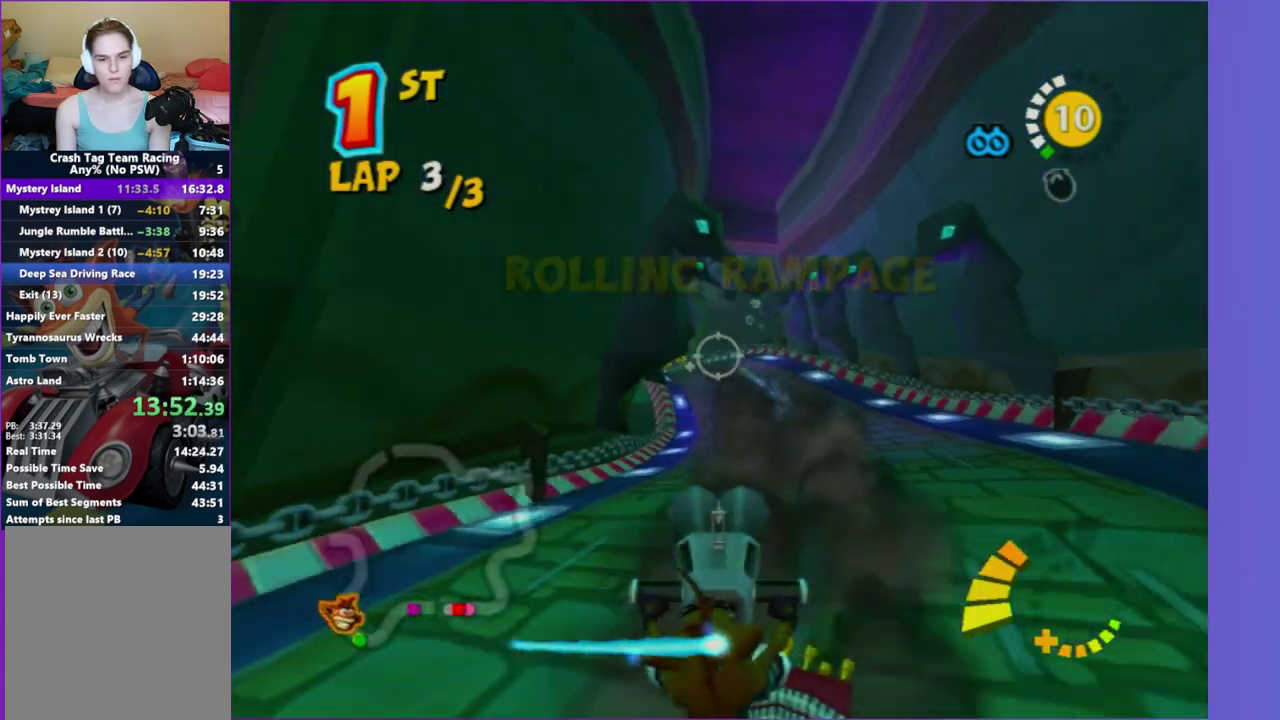
{"buttons": [], "left_stick": "center", "right_stick": "center", "events": [[133, "left_stick", "center"]]}
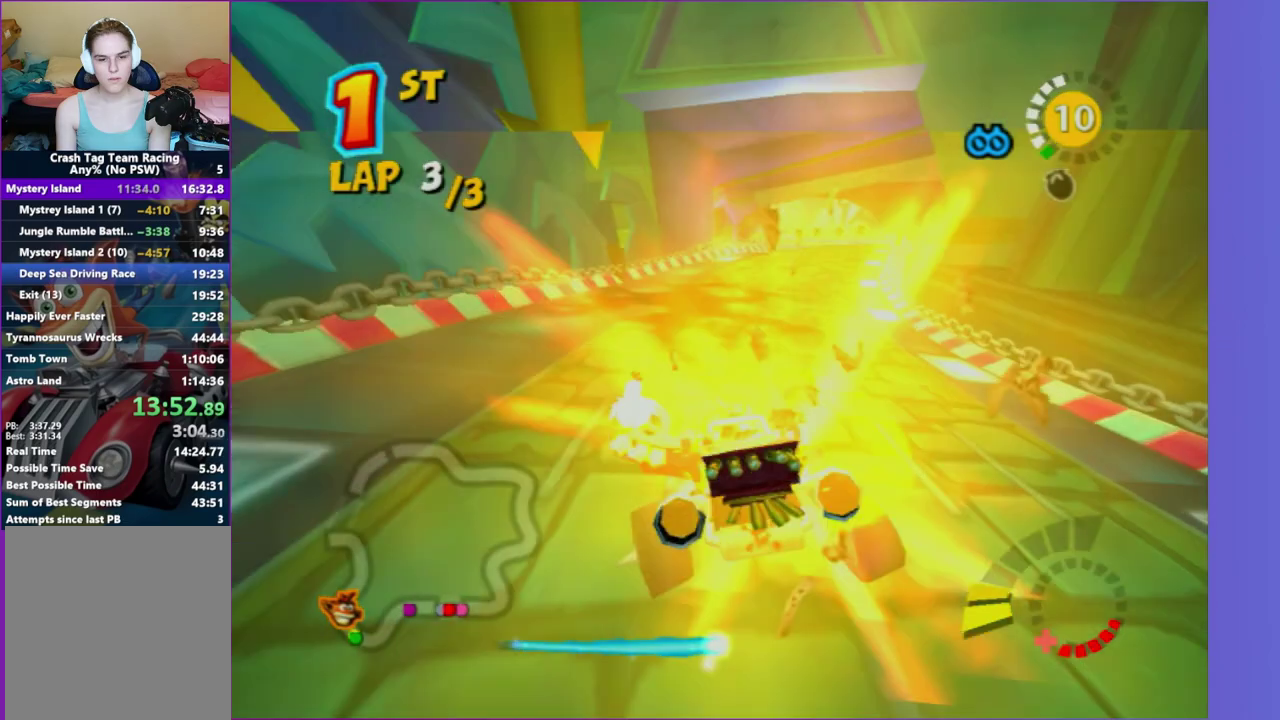
{"buttons": [], "left_stick": "center", "right_stick": "center", "events": [[200, "left_stick", "up-right"], [317, "left_stick", "center"]]}
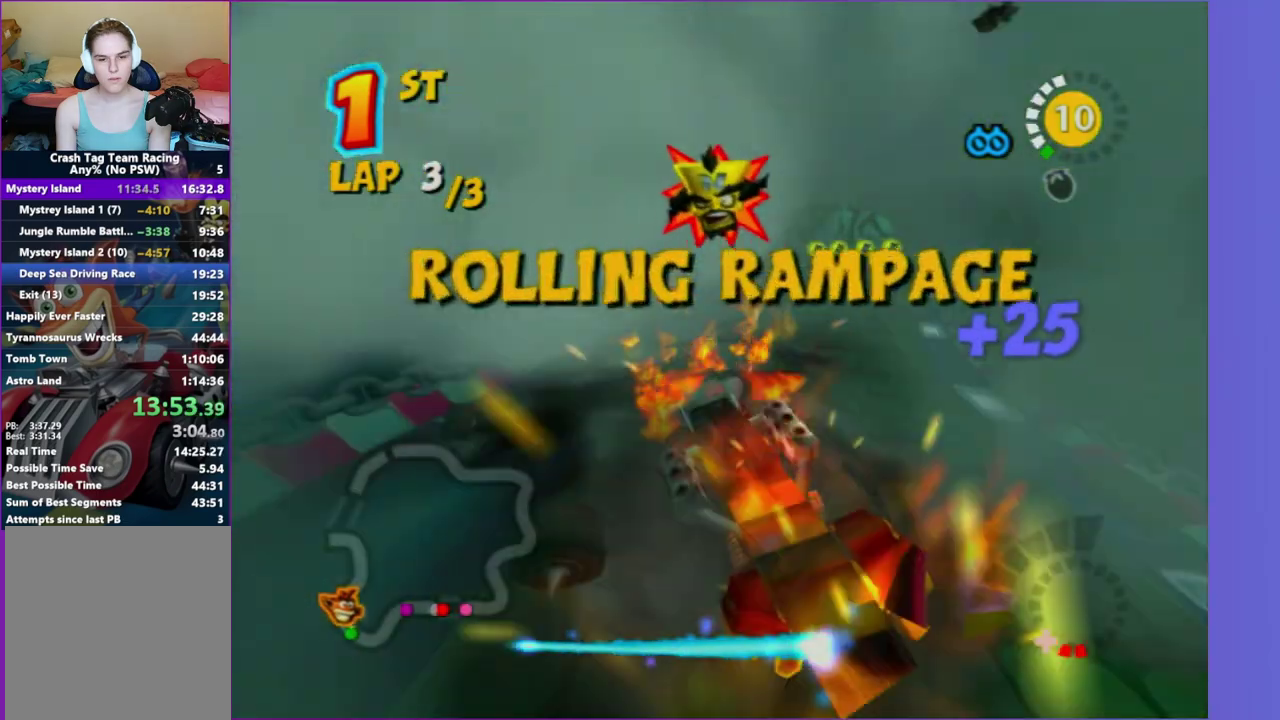
{"buttons": [], "left_stick": "center", "right_stick": "center", "events": []}
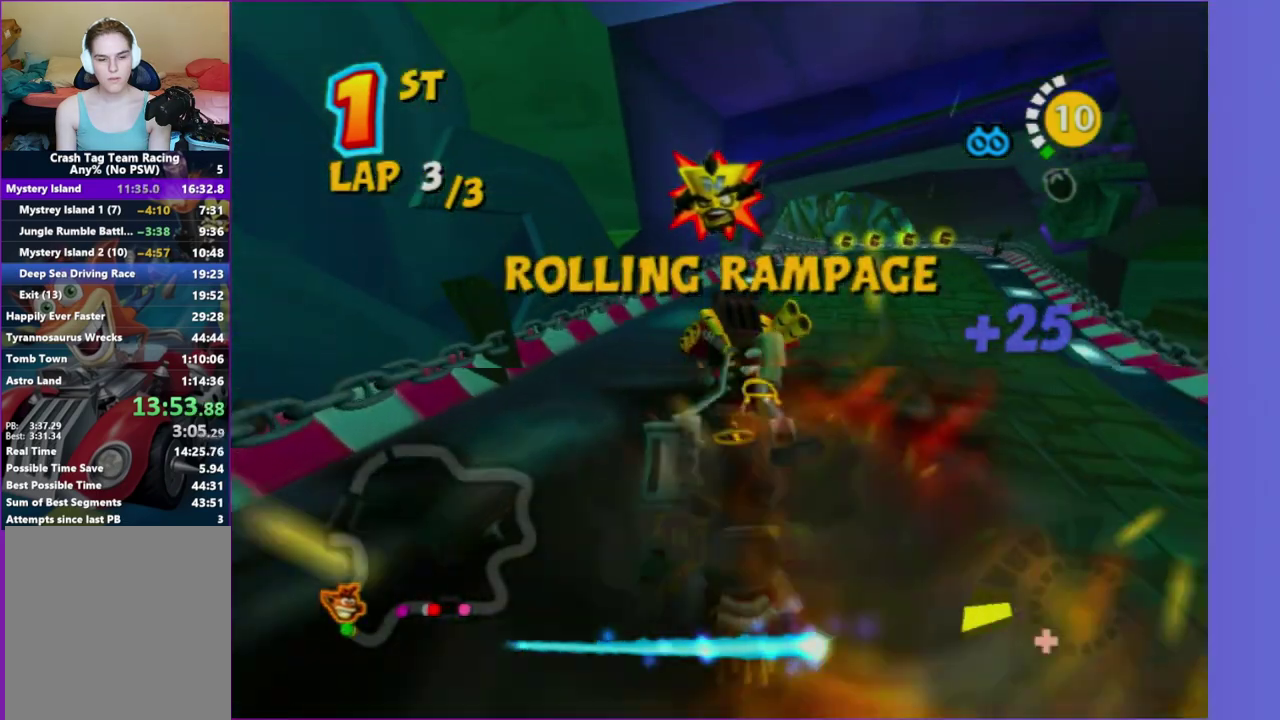
{"buttons": [], "left_stick": "center", "right_stick": "center", "events": []}
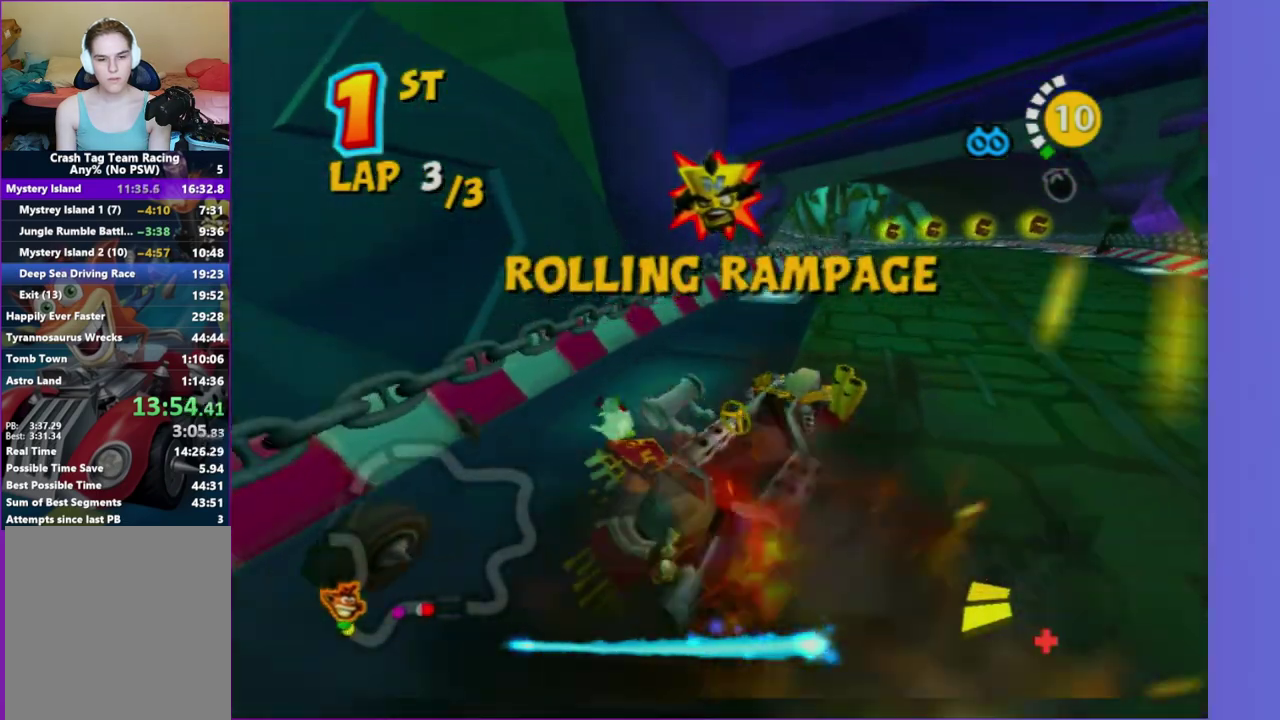
{"buttons": [], "left_stick": "center", "right_stick": "center", "events": []}
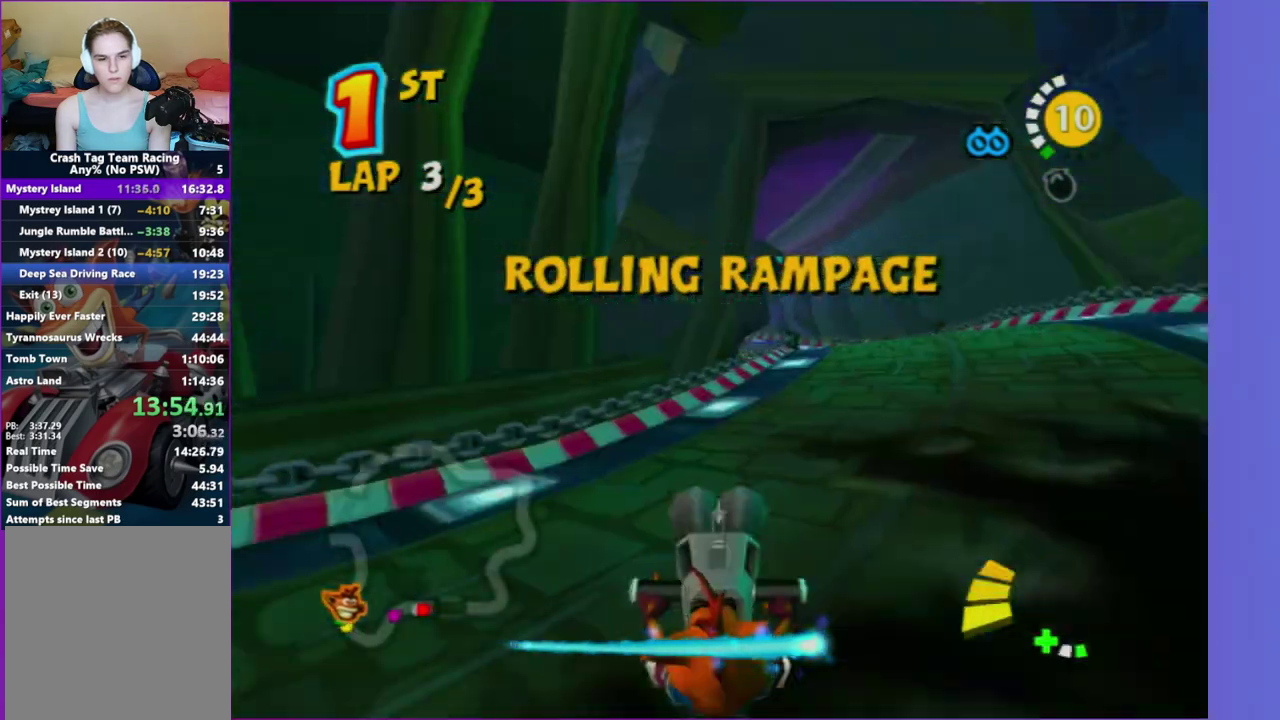
{"buttons": [], "left_stick": "right", "right_stick": "center", "events": [[450, "left_stick", "right"]]}
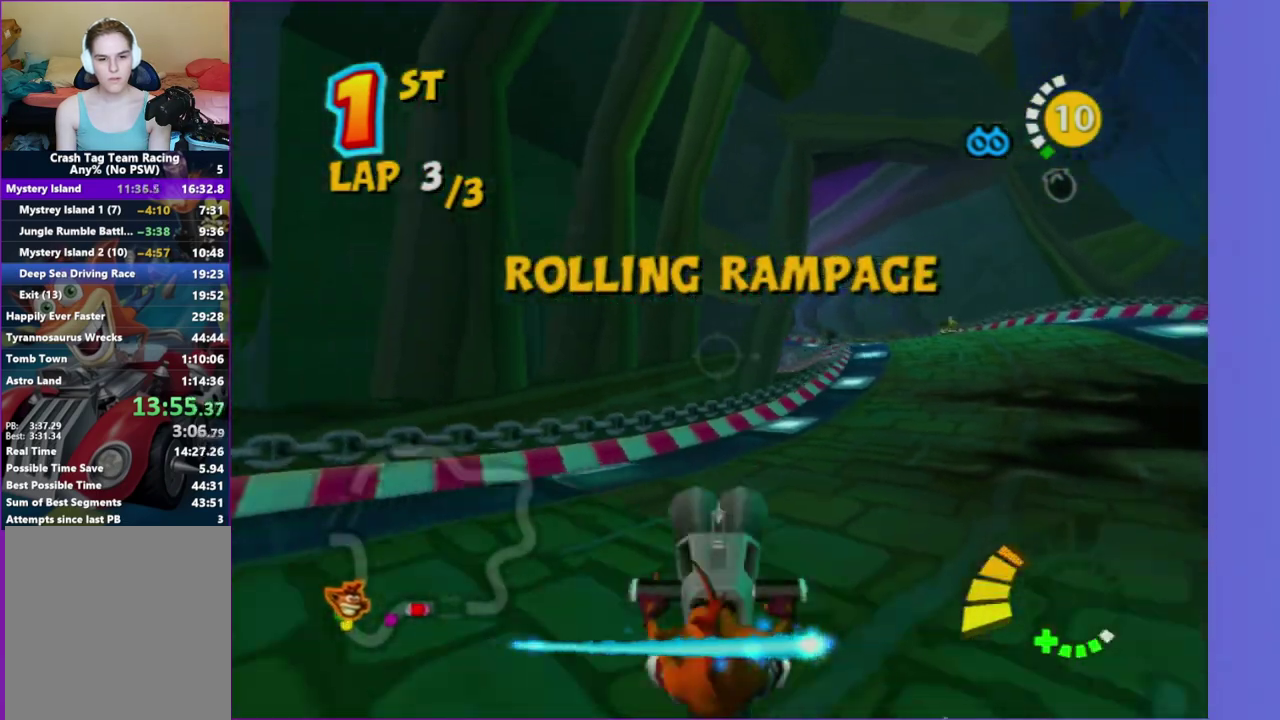
{"buttons": [], "left_stick": "down-right", "right_stick": "center", "events": [[150, "left_stick", "down-right"], [250, "left_stick", "right"], [450, "left_stick", "down-right"]]}
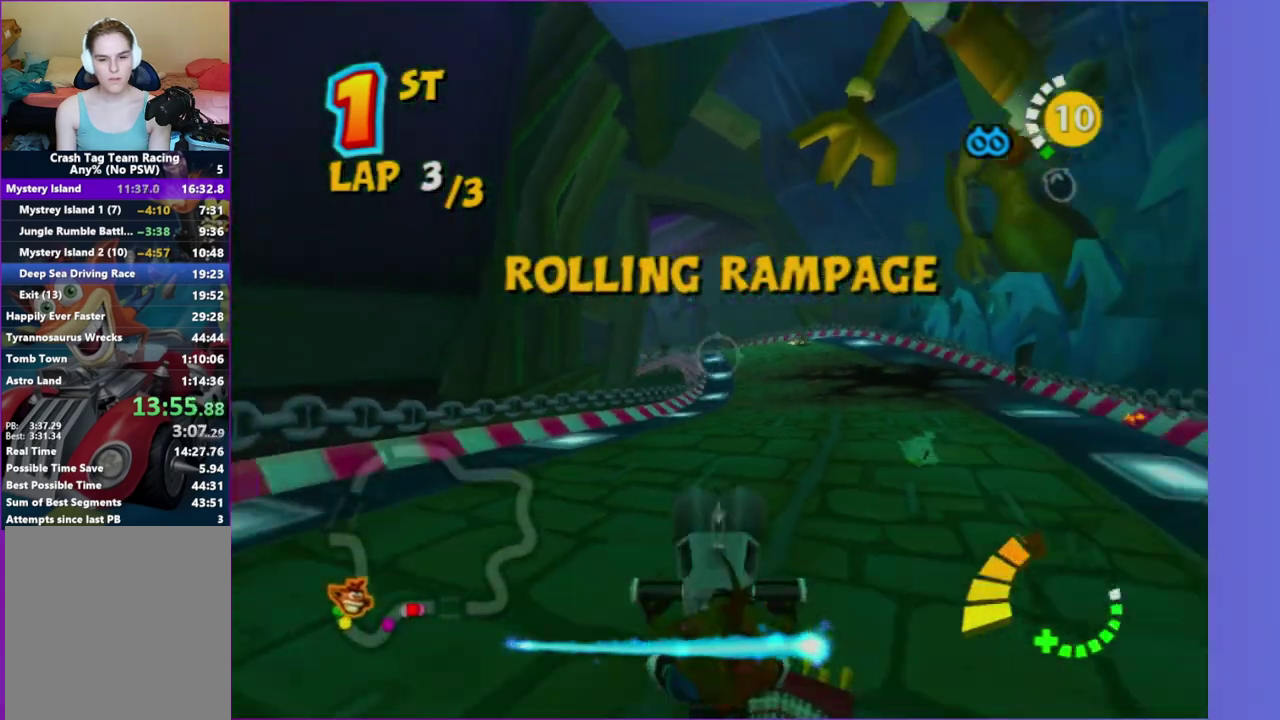
{"buttons": [], "left_stick": "center", "right_stick": "center", "events": [[133, "left_stick", "center"]]}
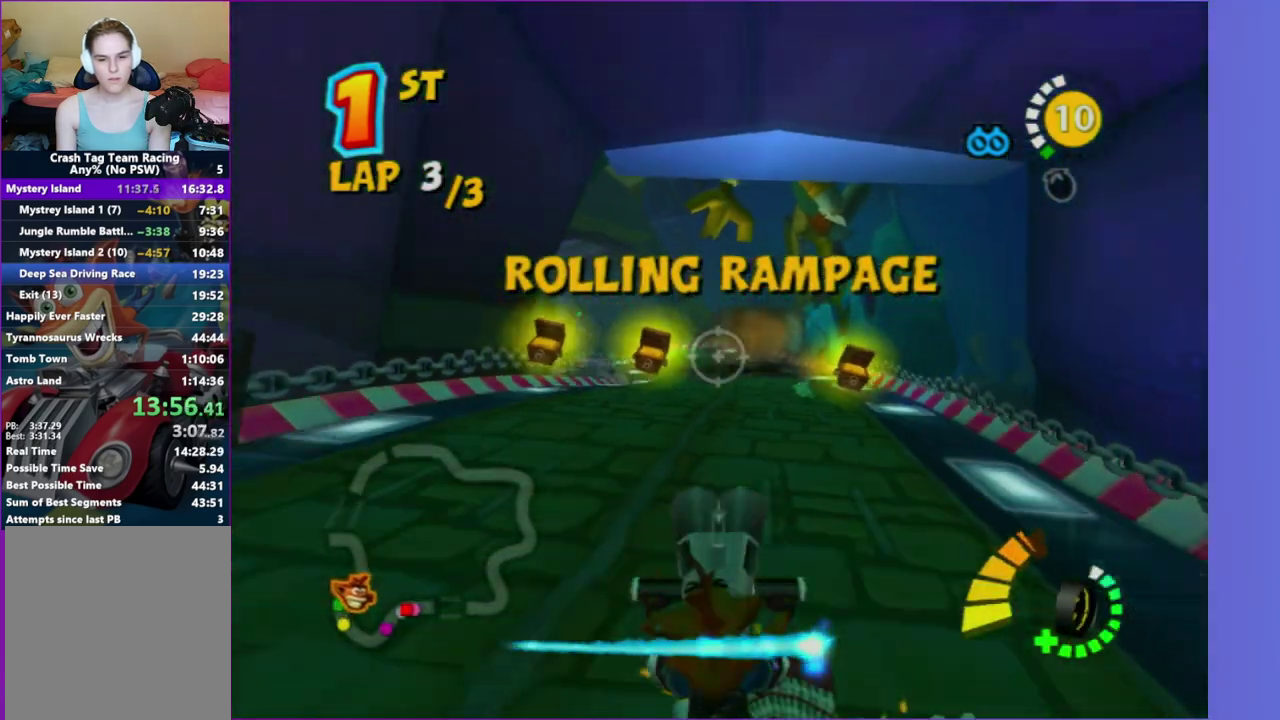
{"buttons": [], "left_stick": "center", "right_stick": "center", "events": [[133, "left_stick", "down"], [283, "left_stick", "center"], [300, "B", "down"], [417, "B", "up"]]}
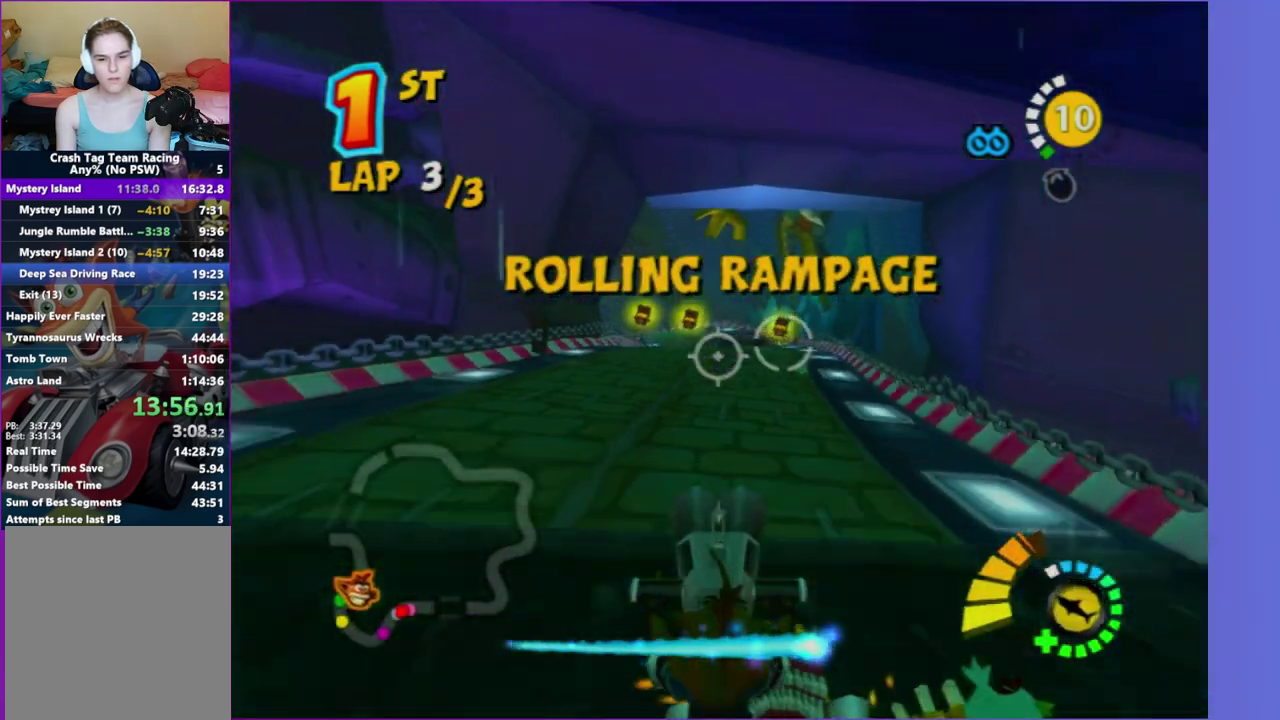
{"buttons": [], "left_stick": "center", "right_stick": "center", "events": [[150, "left_stick", "down"], [283, "B", "down"], [400, "B", "up"], [400, "left_stick", "center"]]}
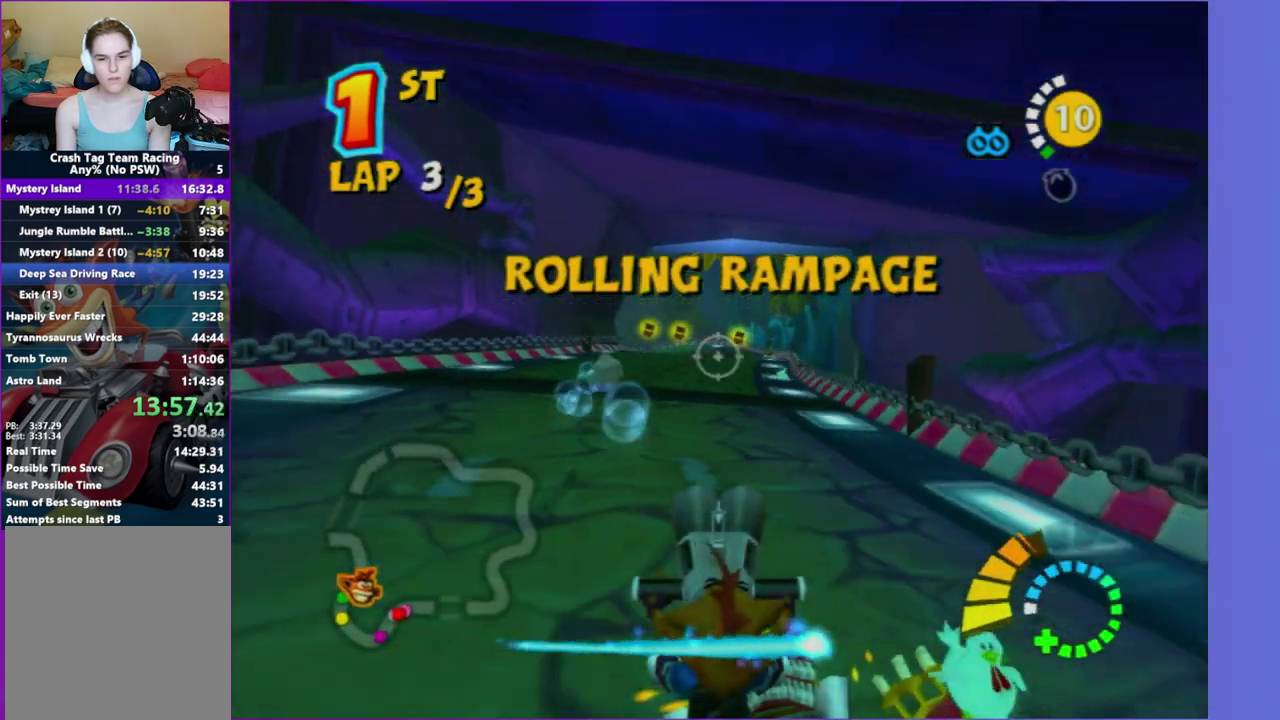
{"buttons": [], "left_stick": "center", "right_stick": "center", "events": [[183, "left_stick", "down-left"], [383, "left_stick", "center"]]}
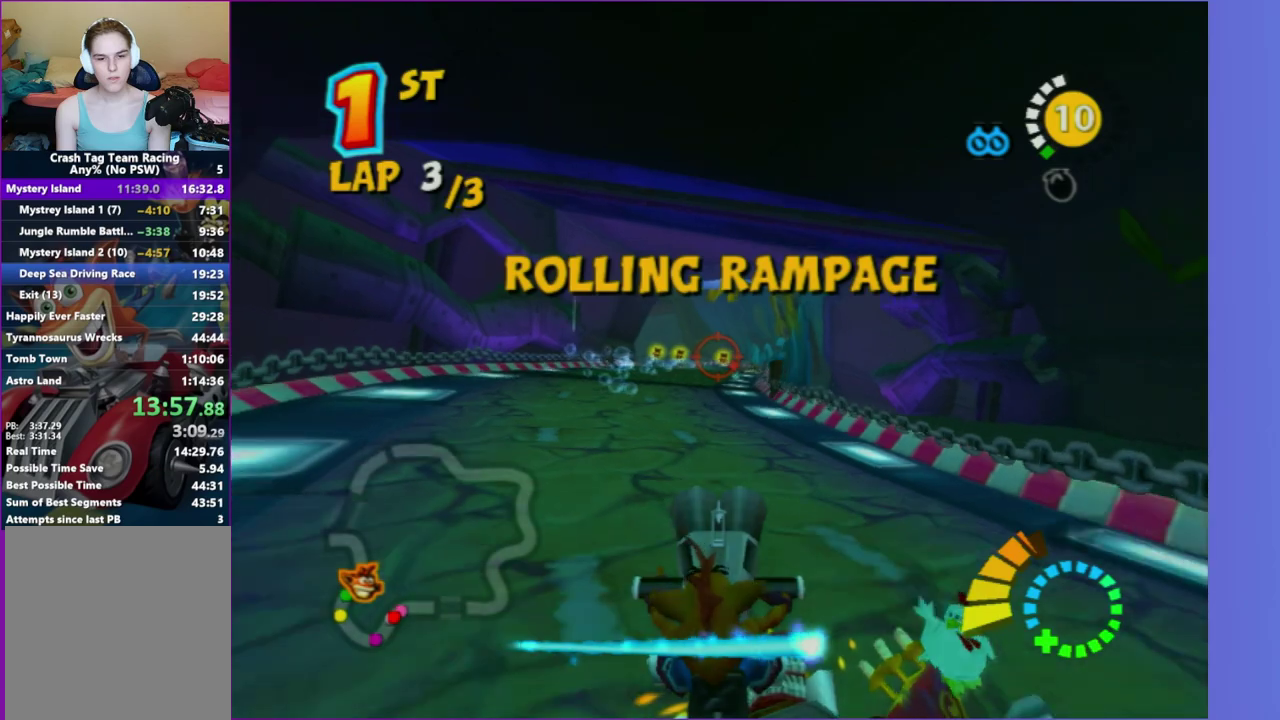
{"buttons": [], "left_stick": "center", "right_stick": "center", "events": [[150, "left_stick", "left"], [400, "left_stick", "center"]]}
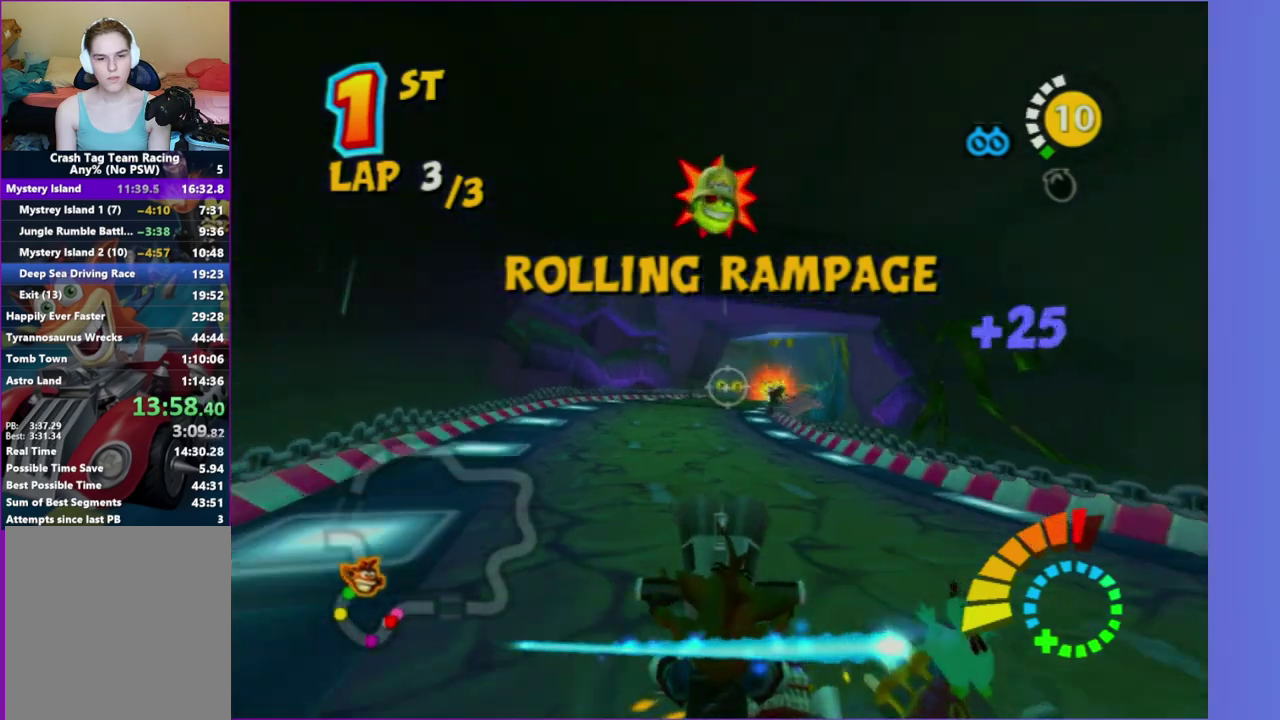
{"buttons": [], "left_stick": "center", "right_stick": "center", "events": [[267, "left_stick", "down-left"], [400, "left_stick", "left"], [483, "left_stick", "center"]]}
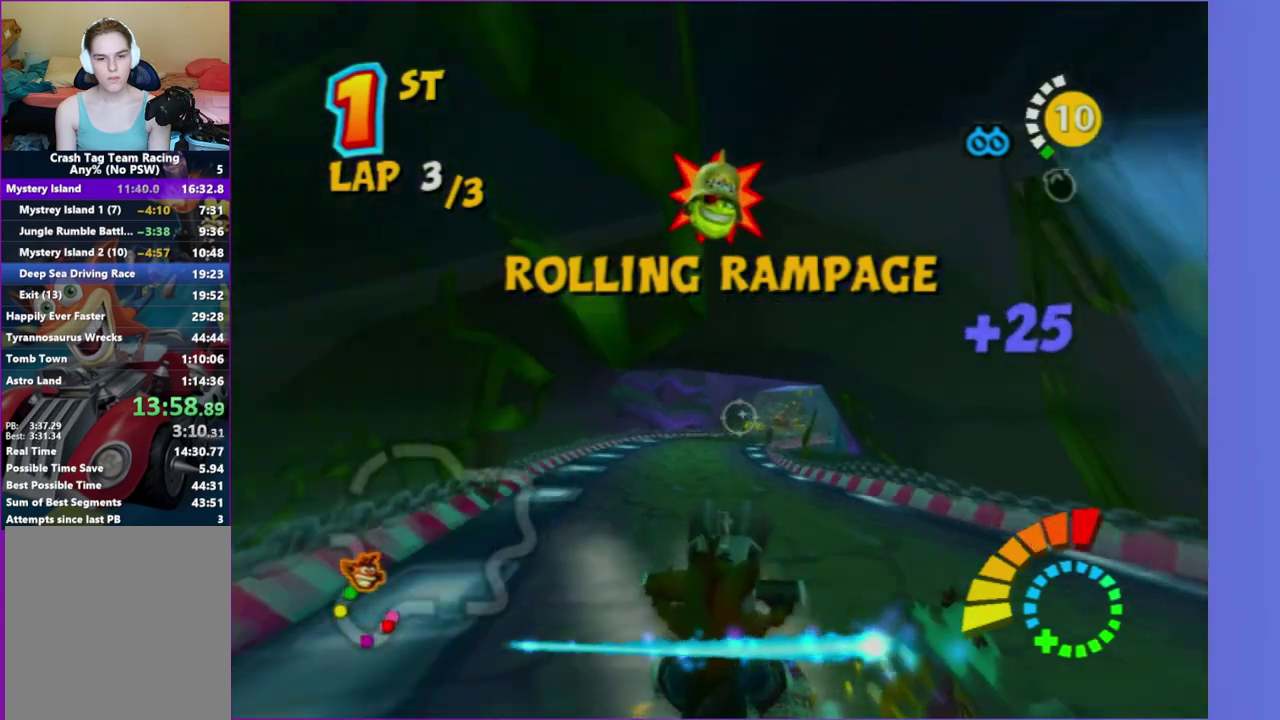
{"buttons": [], "left_stick": "center", "right_stick": "center", "events": [[200, "left_stick", "up-left"], [483, "left_stick", "center"]]}
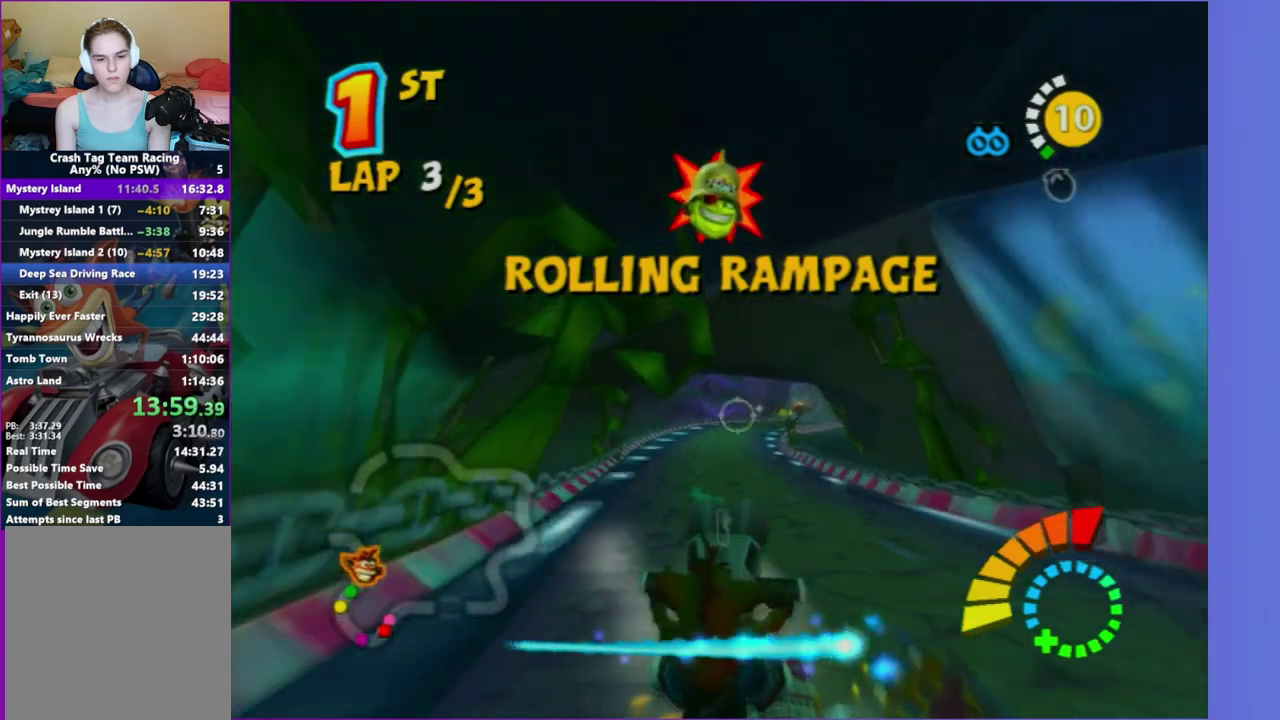
{"buttons": [], "left_stick": "center", "right_stick": "center", "events": [[317, "left_stick", "up-right"], [417, "left_stick", "up"], [500, "left_stick", "center"]]}